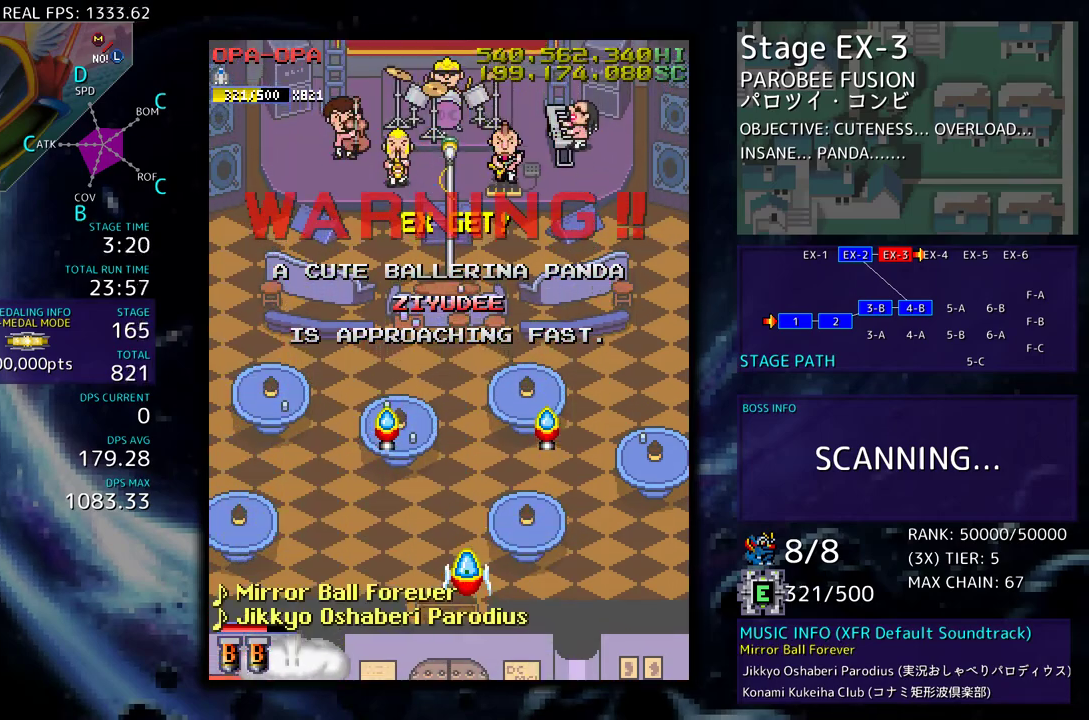
Gameplay with a controller; each line is a JSON object with the inputs held at the frame after it. "events" lists button and stick changes between this image and that frame as [ms after this image, input, new state], when the widget could be followed in between. Not read: L3 R3 other_buttons.
{"buttons": [], "events": []}
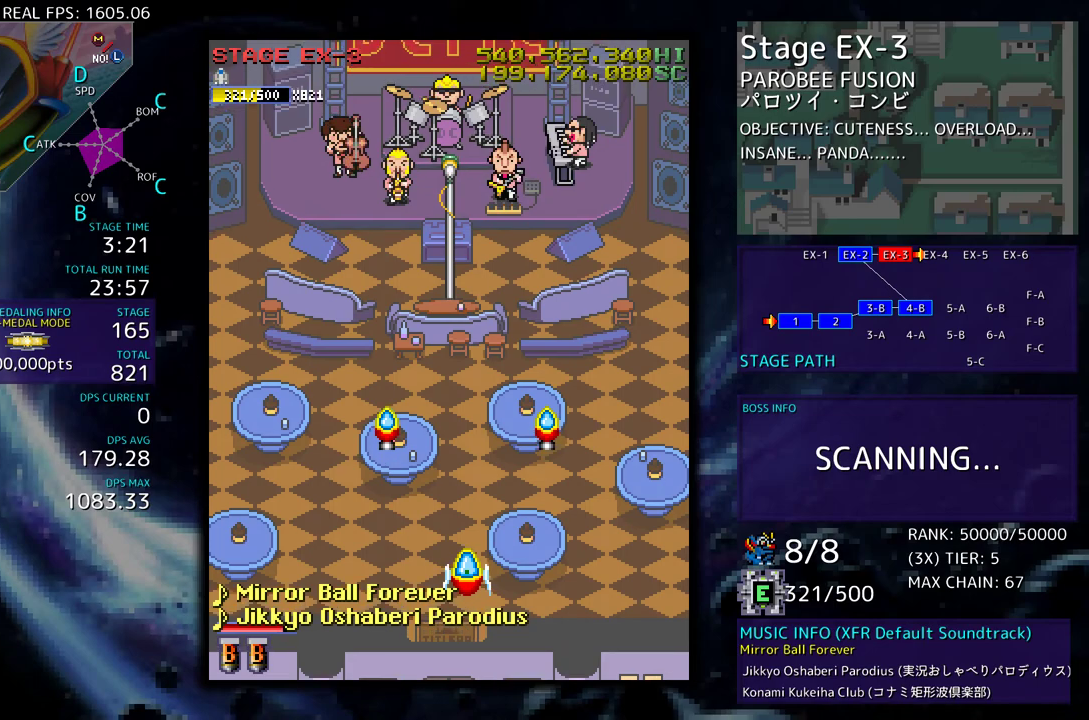
{"buttons": [], "events": []}
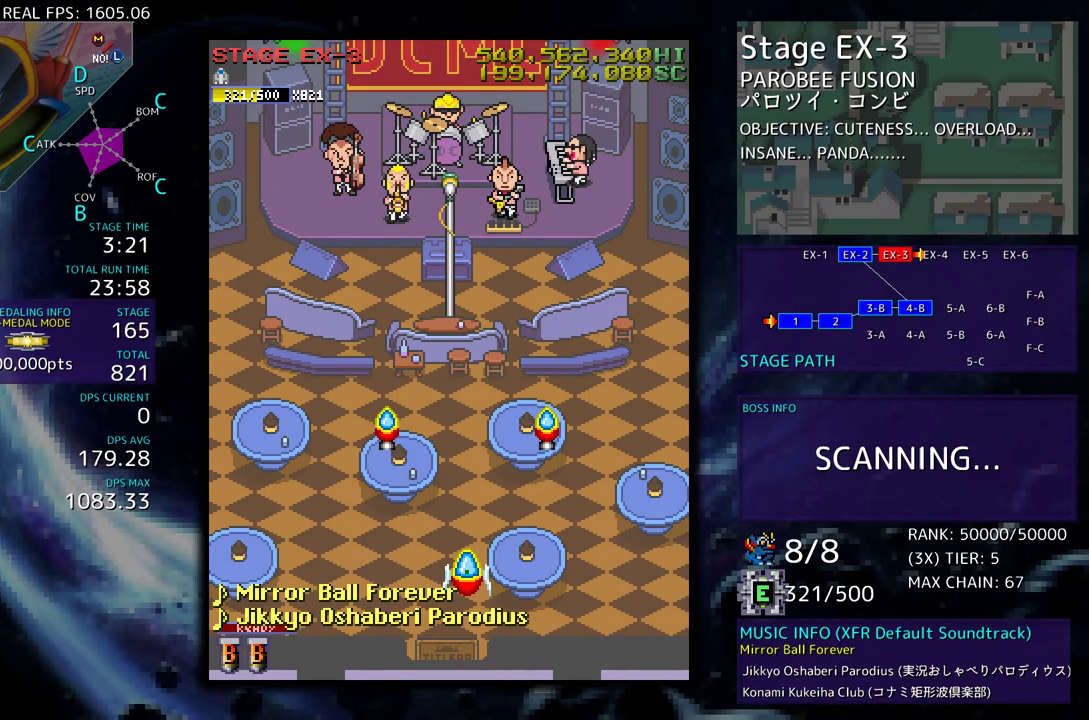
{"buttons": [], "events": [[33, "DPAD_UP", "down"], [383, "DPAD_UP", "up"]]}
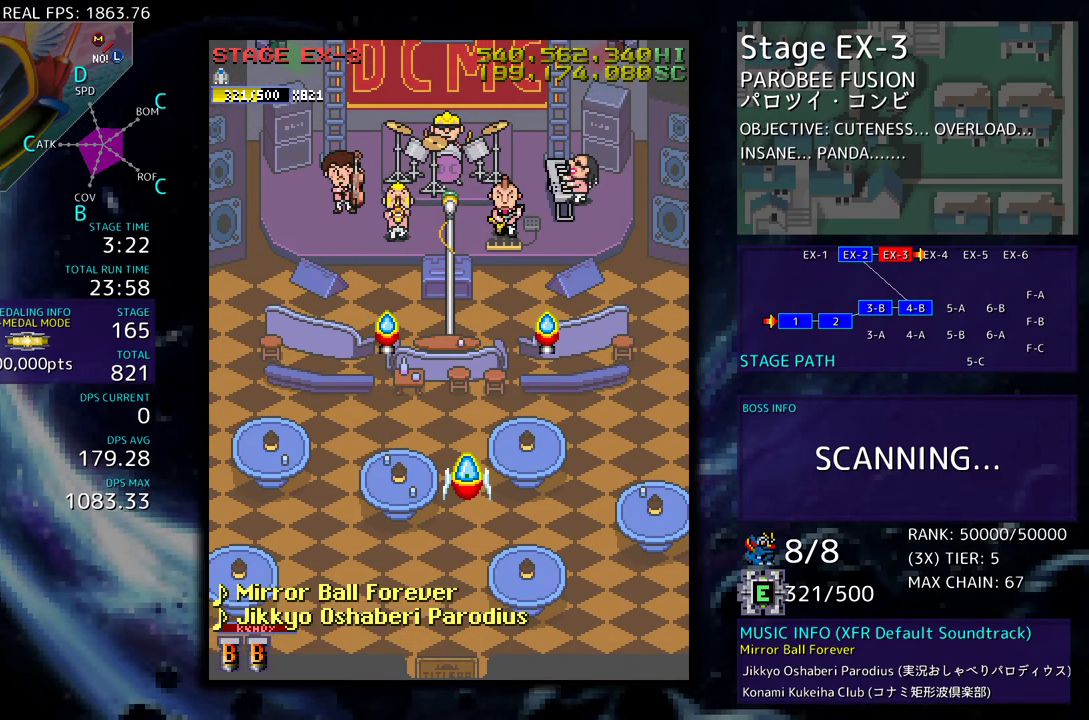
{"buttons": [], "events": []}
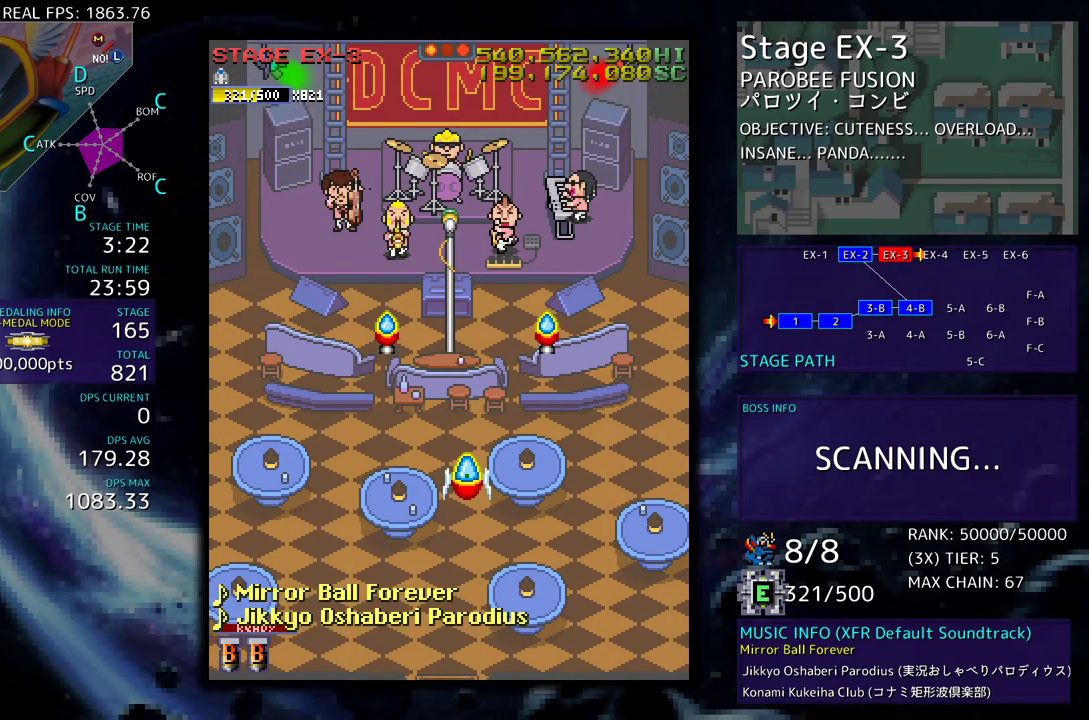
{"buttons": [], "events": []}
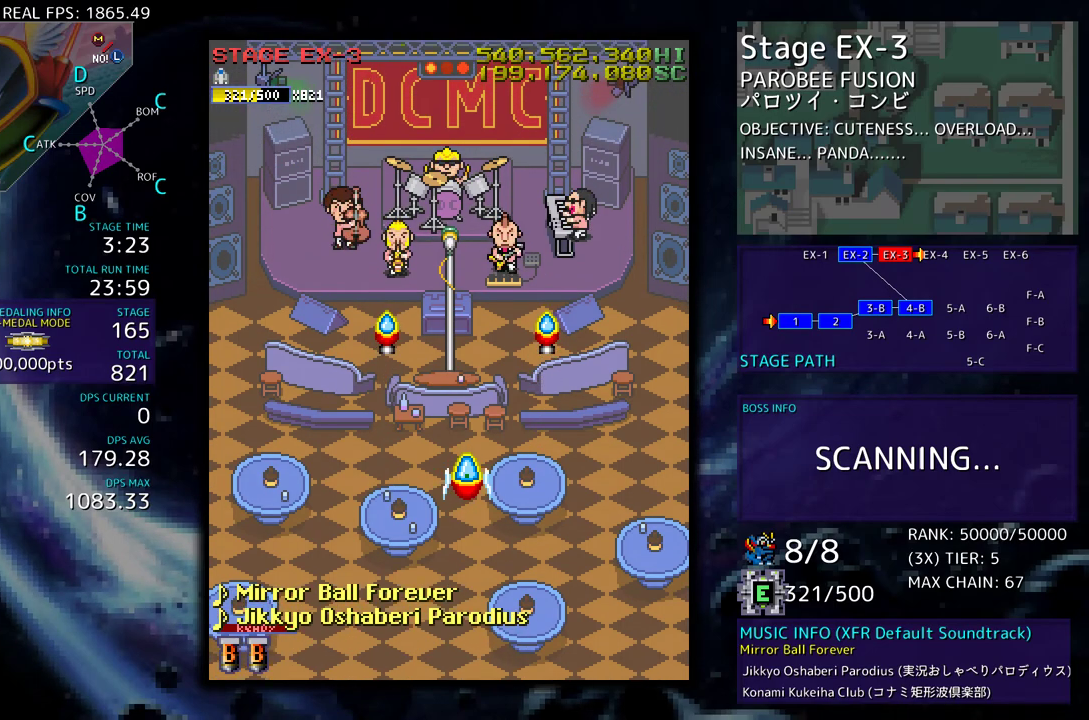
{"buttons": [], "events": []}
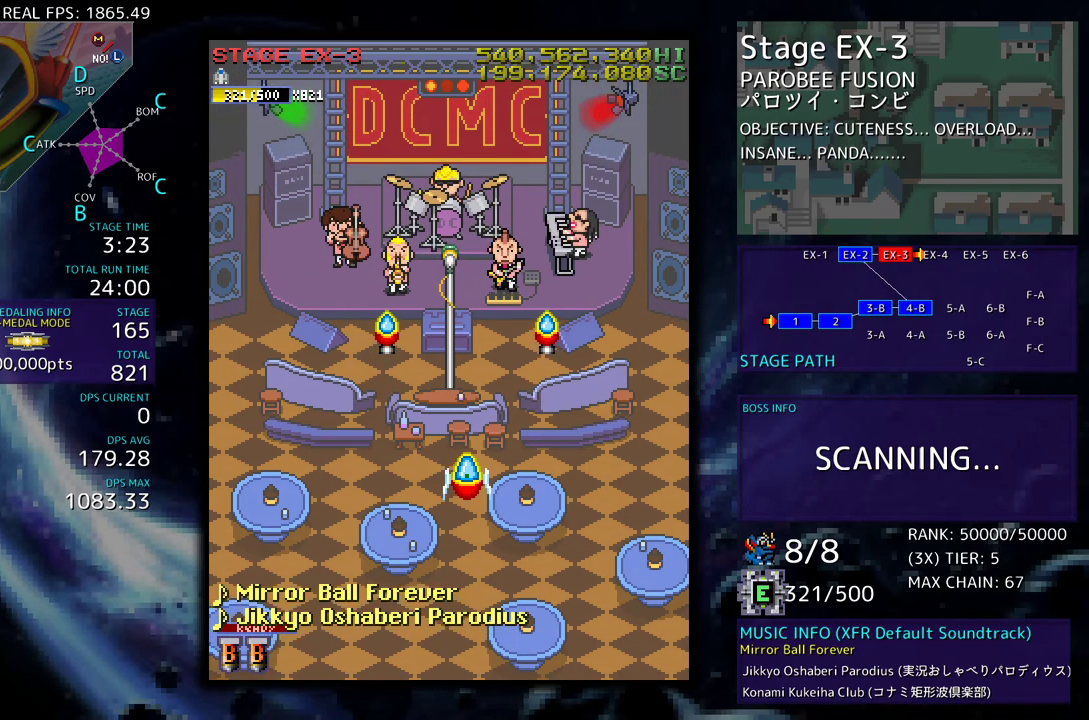
{"buttons": ["DPAD_LEFT"], "events": [[467, "DPAD_LEFT", "down"]]}
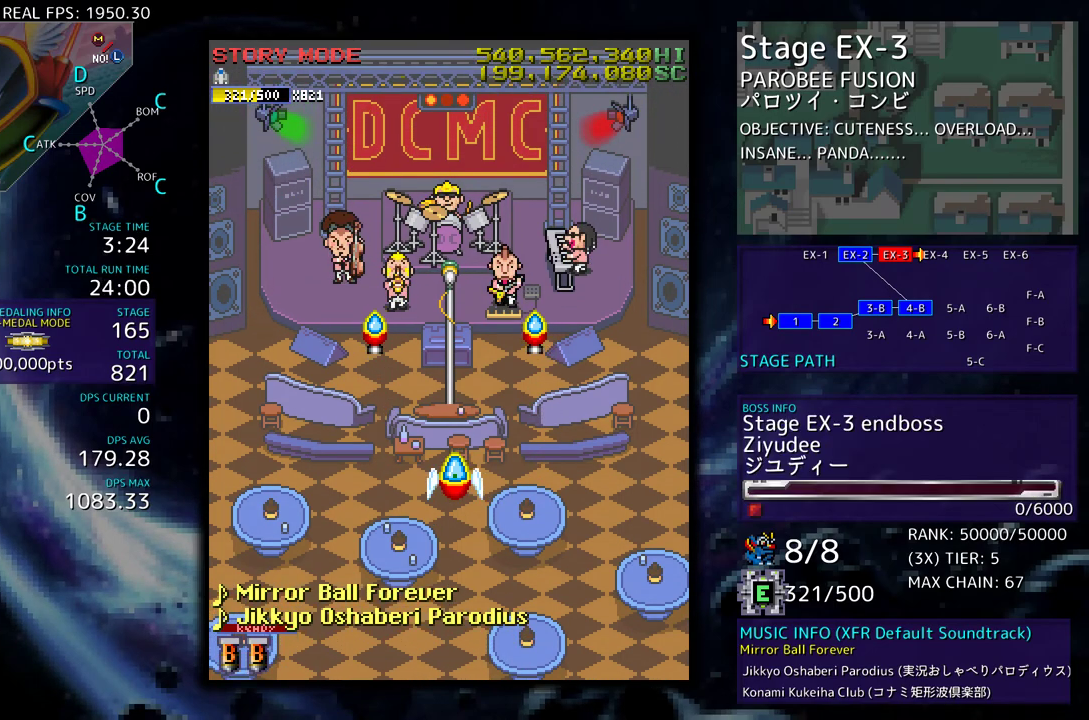
{"buttons": [], "events": [[233, "DPAD_LEFT", "up"]]}
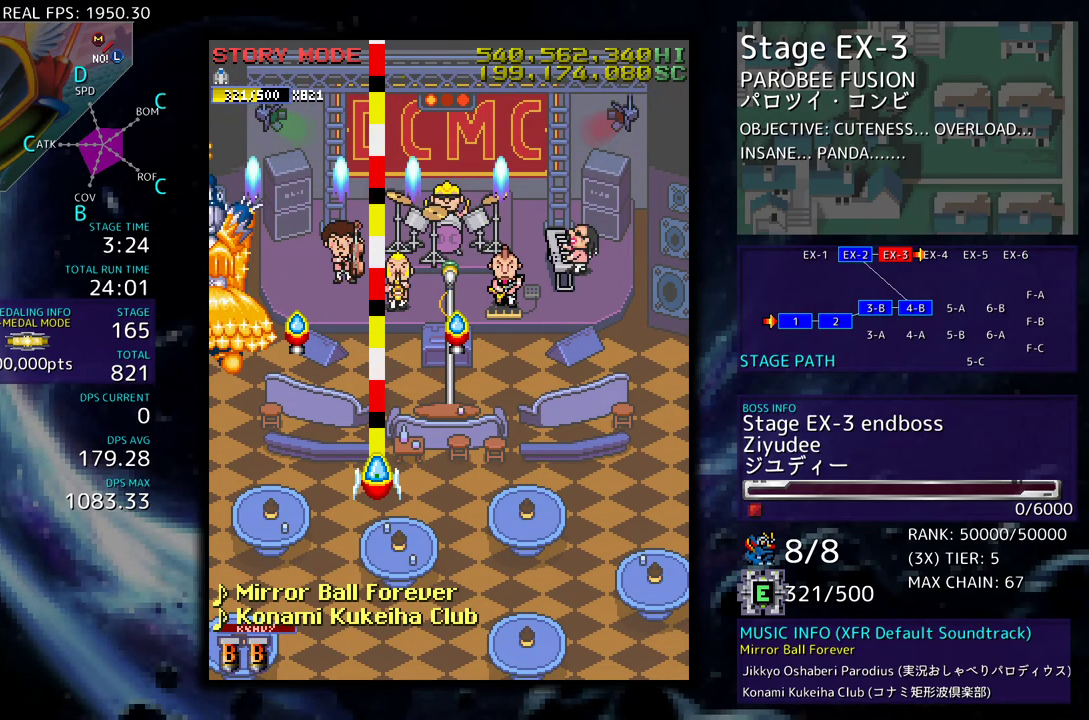
{"buttons": [], "events": [[133, "DPAD_DOWN", "down"], [333, "DPAD_LEFT", "down"], [367, "DPAD_DOWN", "up"], [500, "DPAD_LEFT", "up"]]}
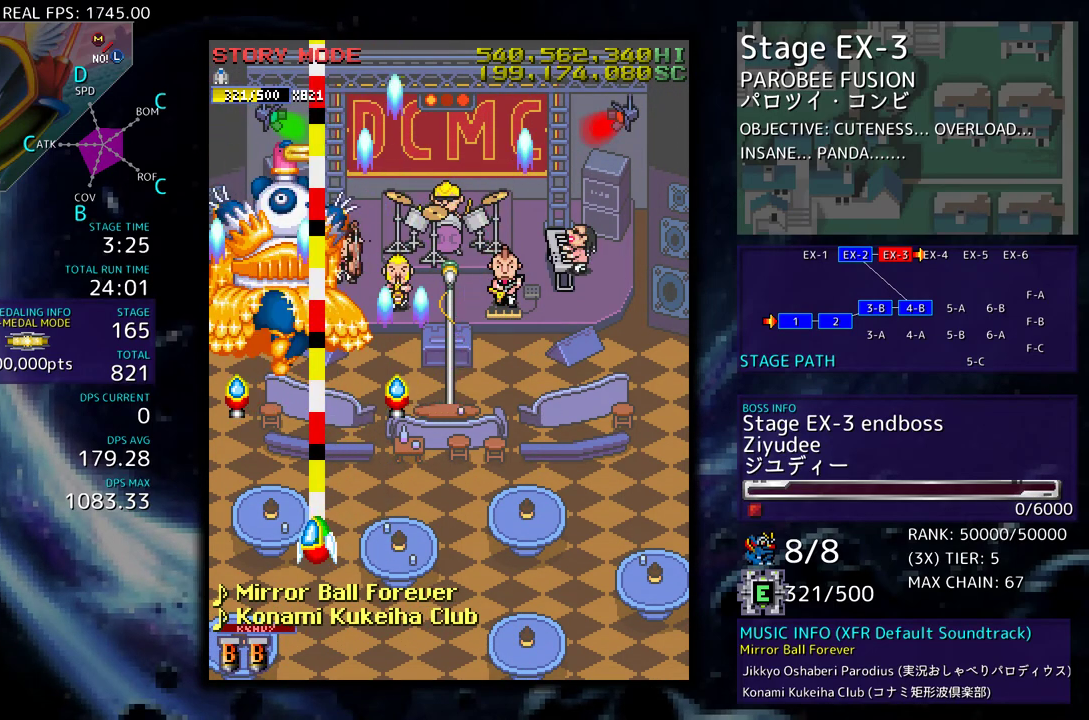
{"buttons": [], "events": []}
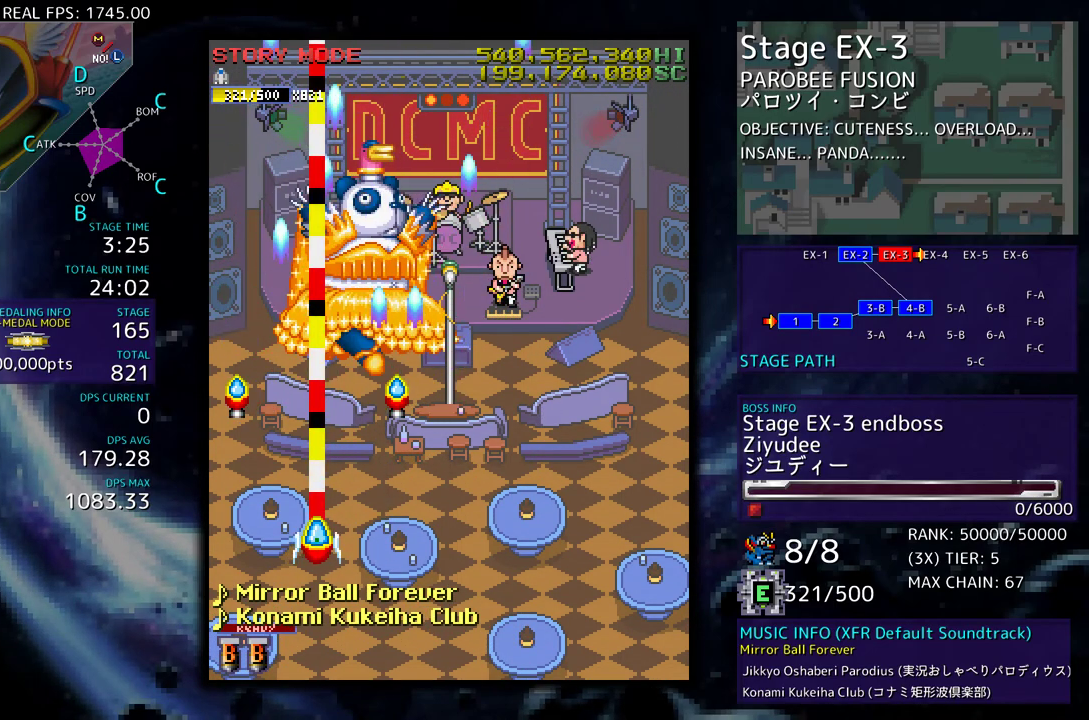
{"buttons": ["DPAD_RIGHT"], "events": [[150, "DPAD_RIGHT", "down"], [183, "DPAD_DOWN", "down"], [400, "DPAD_DOWN", "up"]]}
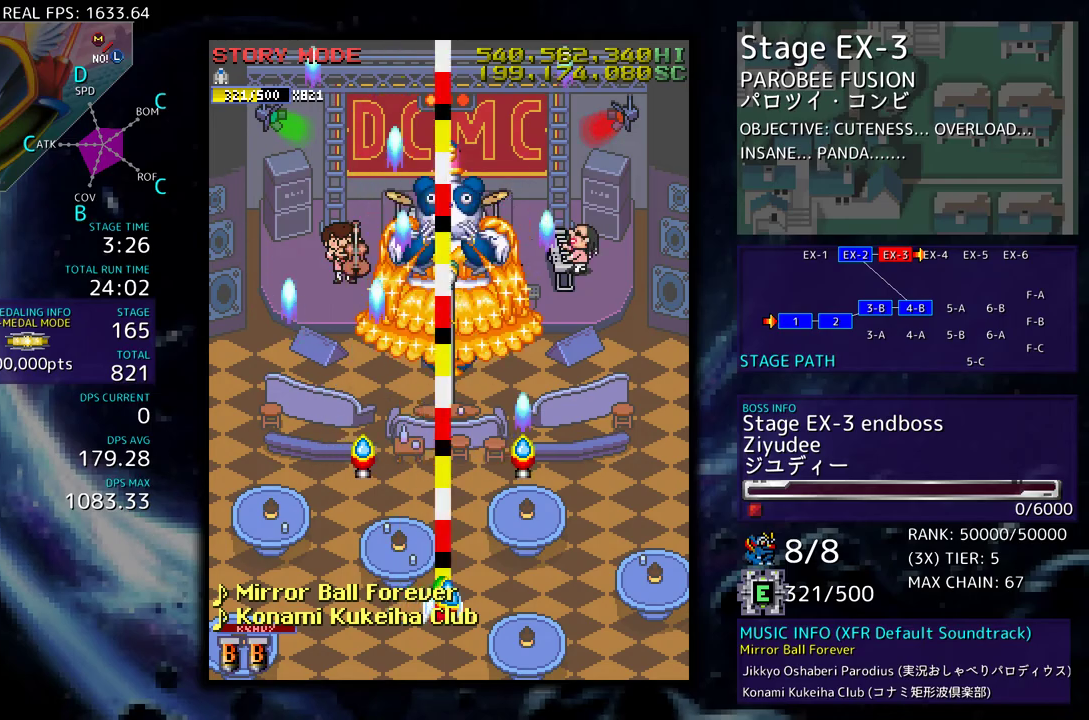
{"buttons": [], "events": [[83, "DPAD_RIGHT", "up"]]}
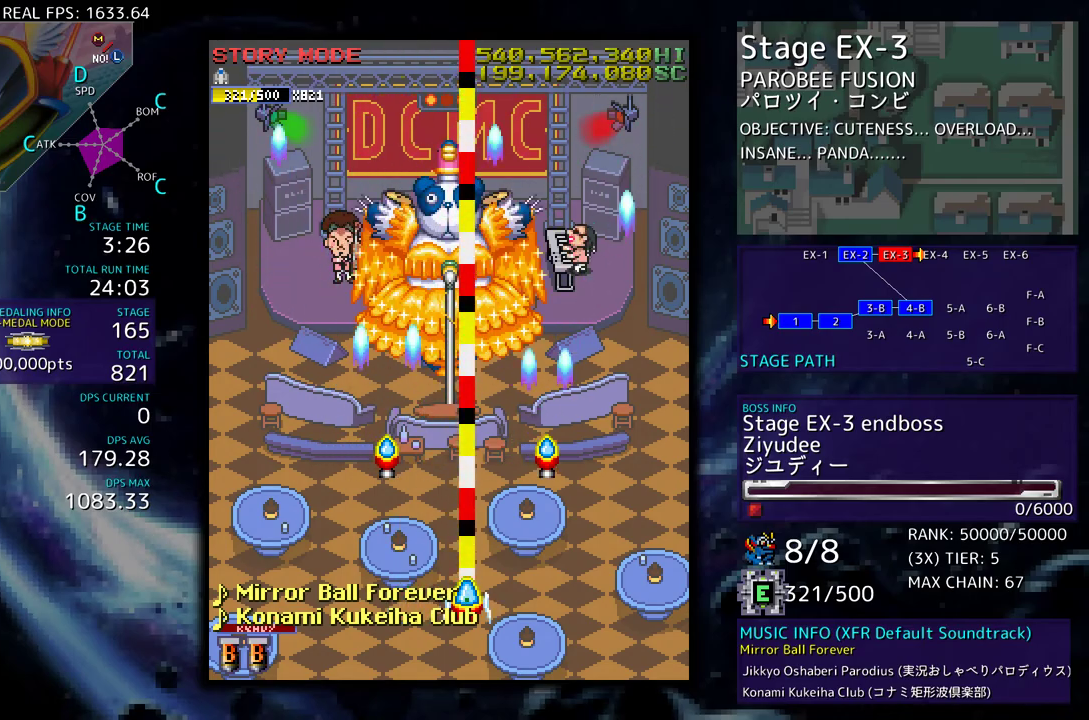
{"buttons": [], "events": [[167, "DPAD_DOWN", "down"], [167, "DPAD_RIGHT", "down"], [200, "DPAD_RIGHT", "up"], [417, "DPAD_DOWN", "up"]]}
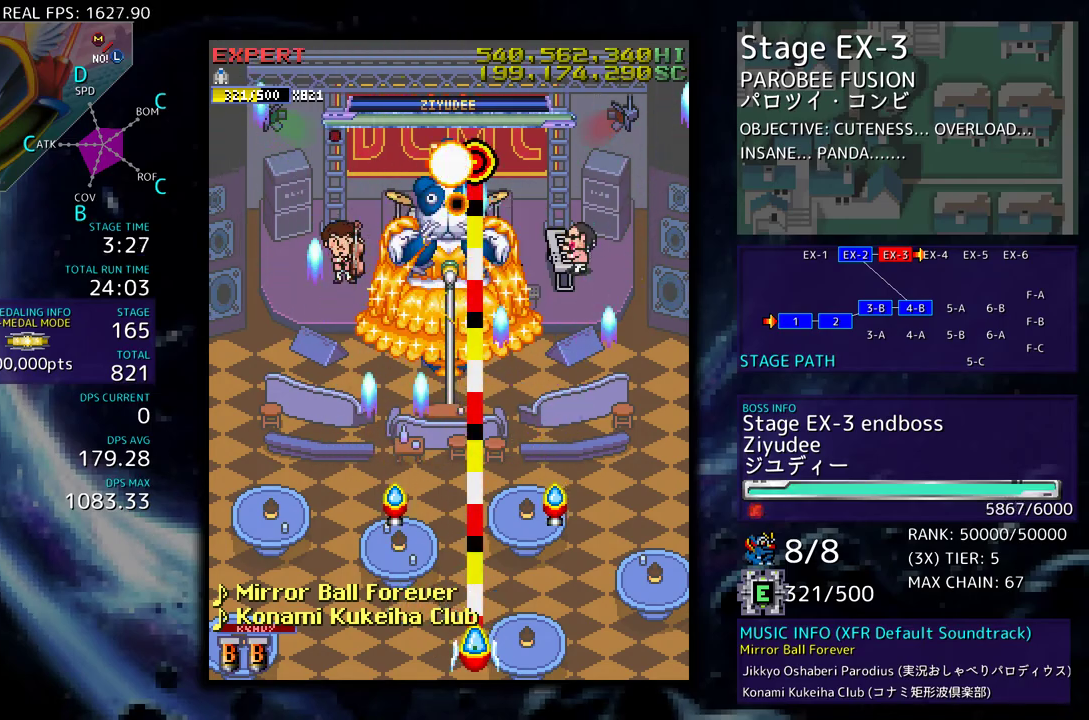
{"buttons": [], "events": [[350, "DPAD_LEFT", "down"], [433, "DPAD_LEFT", "up"]]}
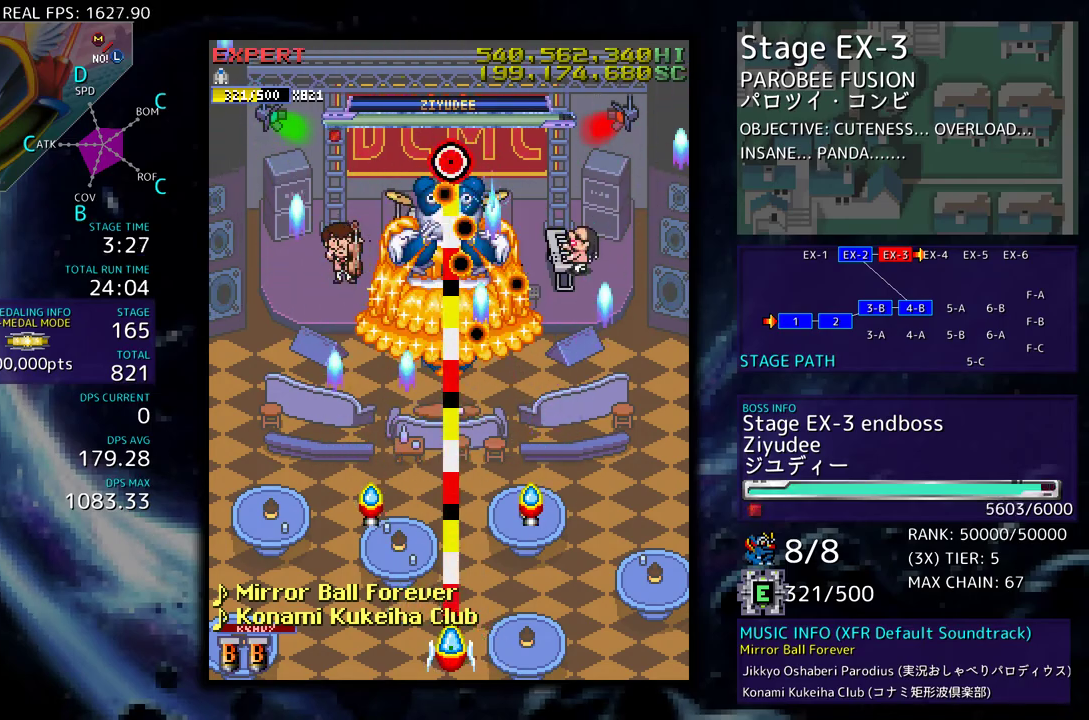
{"buttons": ["DPAD_UP", "DPAD_LEFT"], "events": [[150, "DPAD_LEFT", "down"], [167, "DPAD_UP", "down"]]}
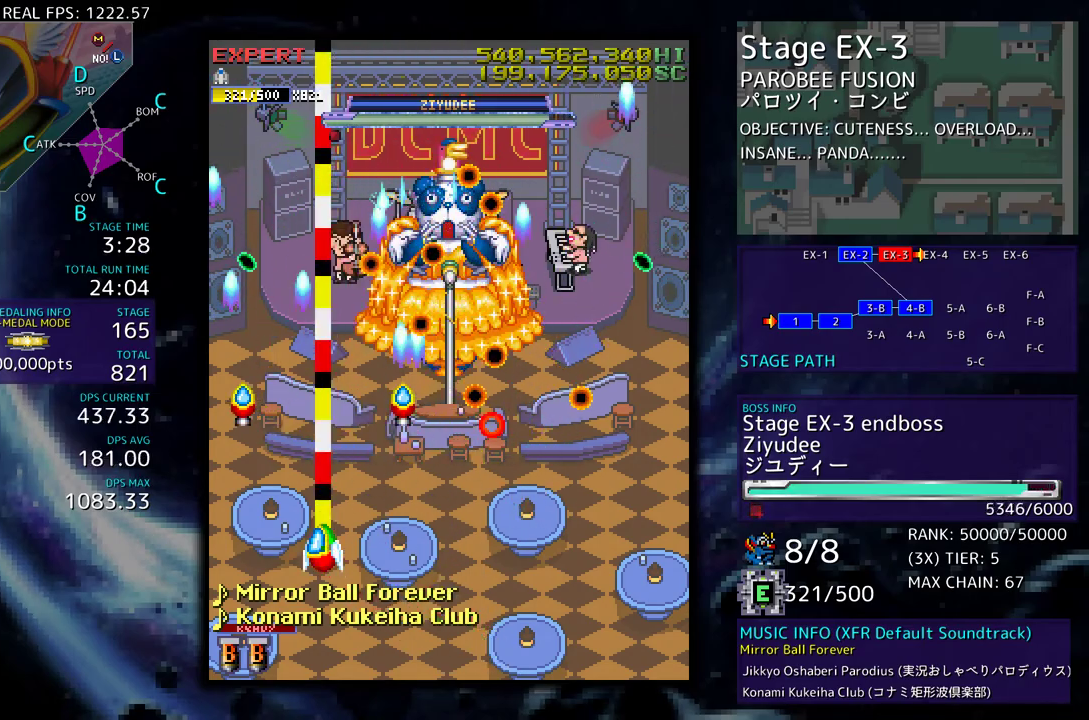
{"buttons": ["DPAD_DOWN"], "events": [[350, "DPAD_UP", "up"], [417, "DPAD_DOWN", "down"], [417, "DPAD_LEFT", "up"]]}
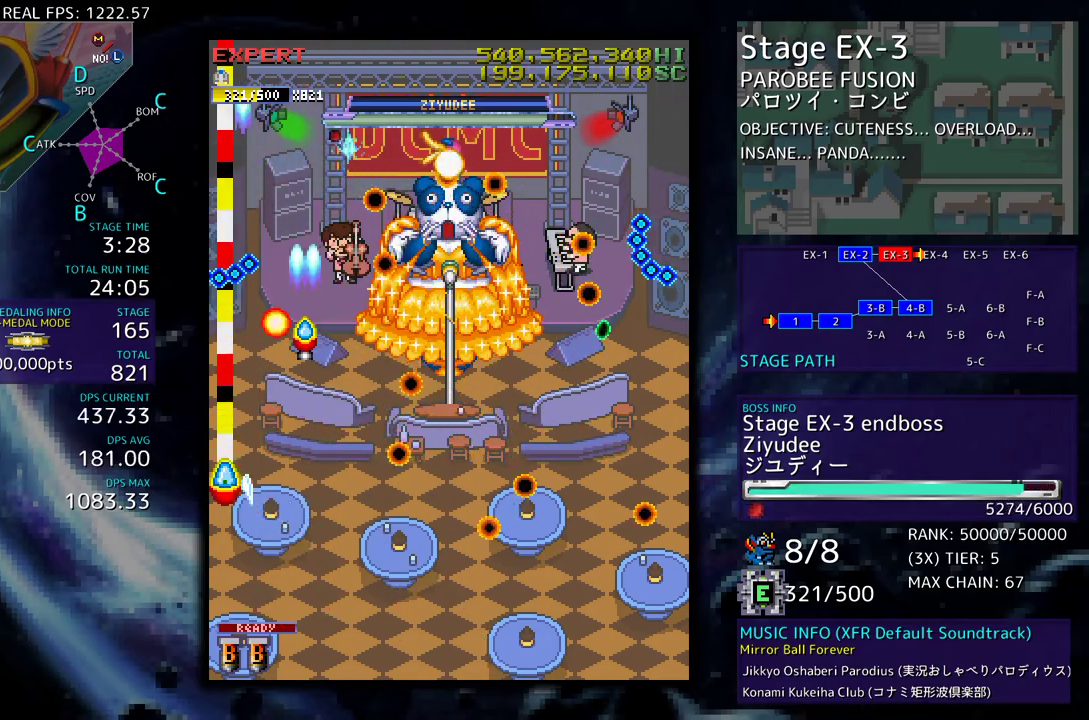
{"buttons": [], "events": [[33, "DPAD_DOWN", "up"], [117, "DPAD_DOWN", "down"], [233, "DPAD_DOWN", "up"], [317, "DPAD_DOWN", "down"], [400, "DPAD_DOWN", "up"]]}
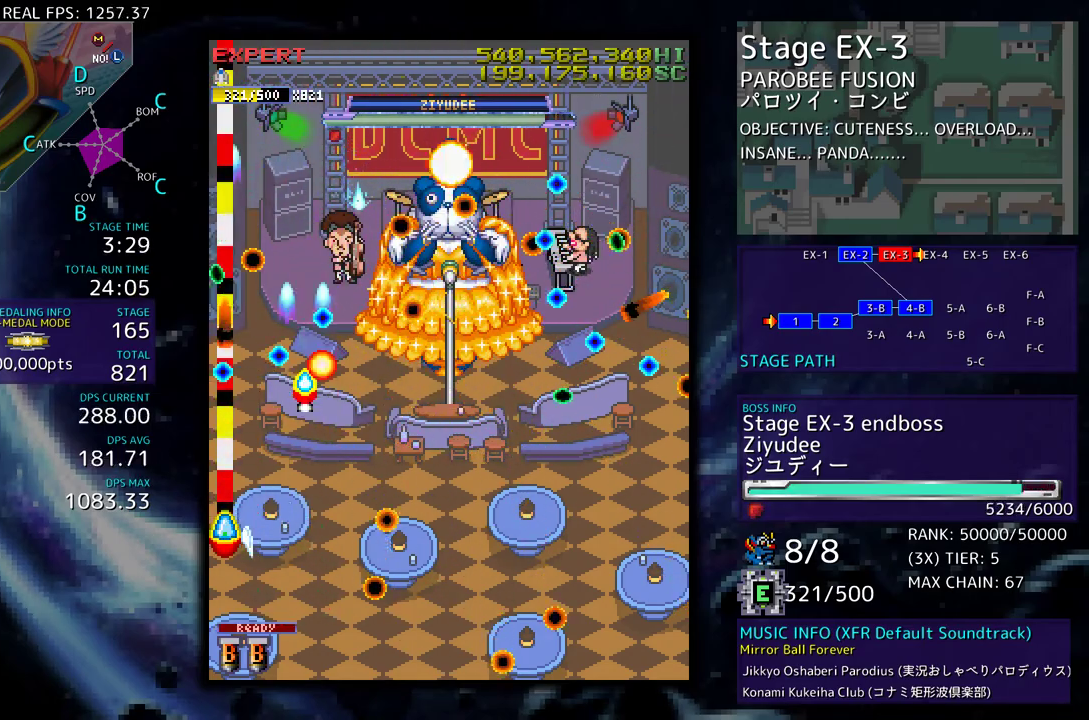
{"buttons": ["DPAD_DOWN"], "events": [[17, "DPAD_DOWN", "down"], [83, "DPAD_DOWN", "up"], [200, "DPAD_DOWN", "down"], [300, "DPAD_DOWN", "up"], [400, "DPAD_DOWN", "down"]]}
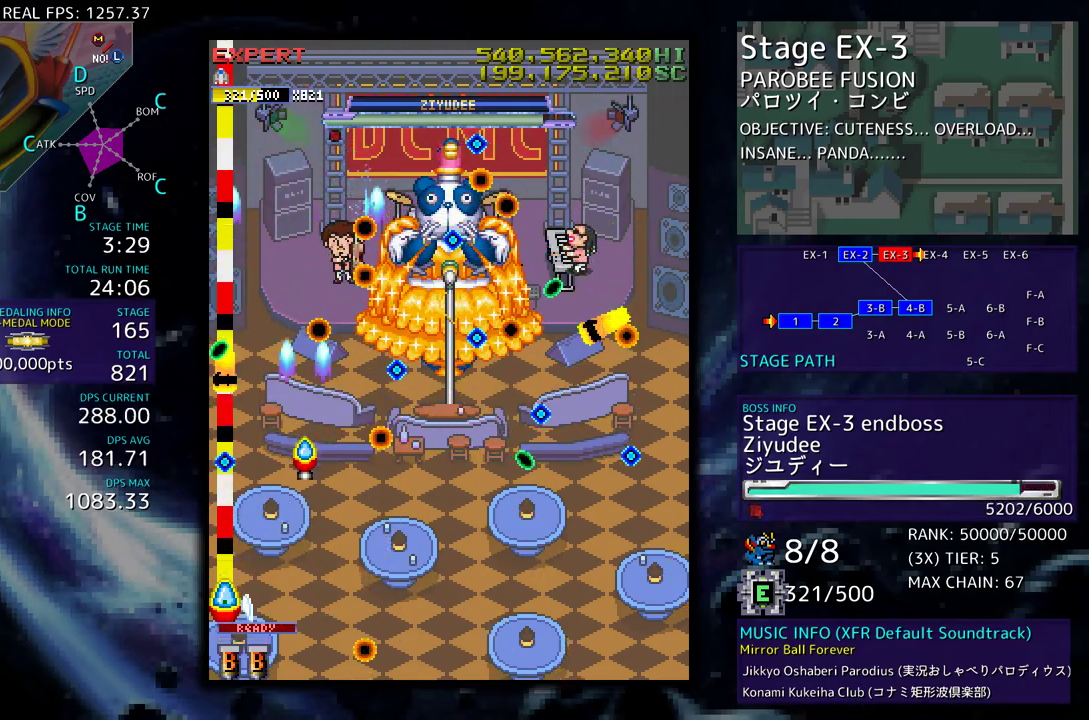
{"buttons": [], "events": [[17, "DPAD_DOWN", "up"], [83, "DPAD_RIGHT", "down"], [117, "DPAD_DOWN", "down"], [133, "DPAD_RIGHT", "up"], [150, "DPAD_DOWN", "up"], [233, "DPAD_DOWN", "down"], [250, "DPAD_RIGHT", "down"], [300, "DPAD_RIGHT", "up"], [317, "DPAD_DOWN", "up"]]}
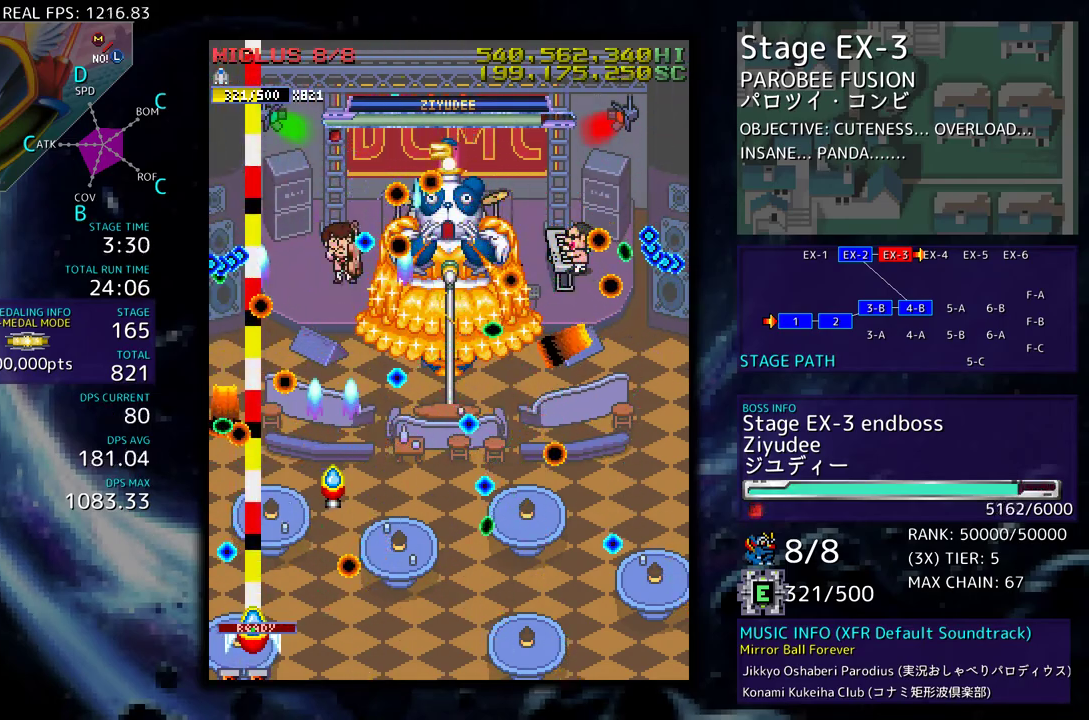
{"buttons": [], "events": [[283, "DPAD_DOWN", "down"], [300, "DPAD_RIGHT", "down"], [367, "DPAD_RIGHT", "up"], [383, "DPAD_DOWN", "up"]]}
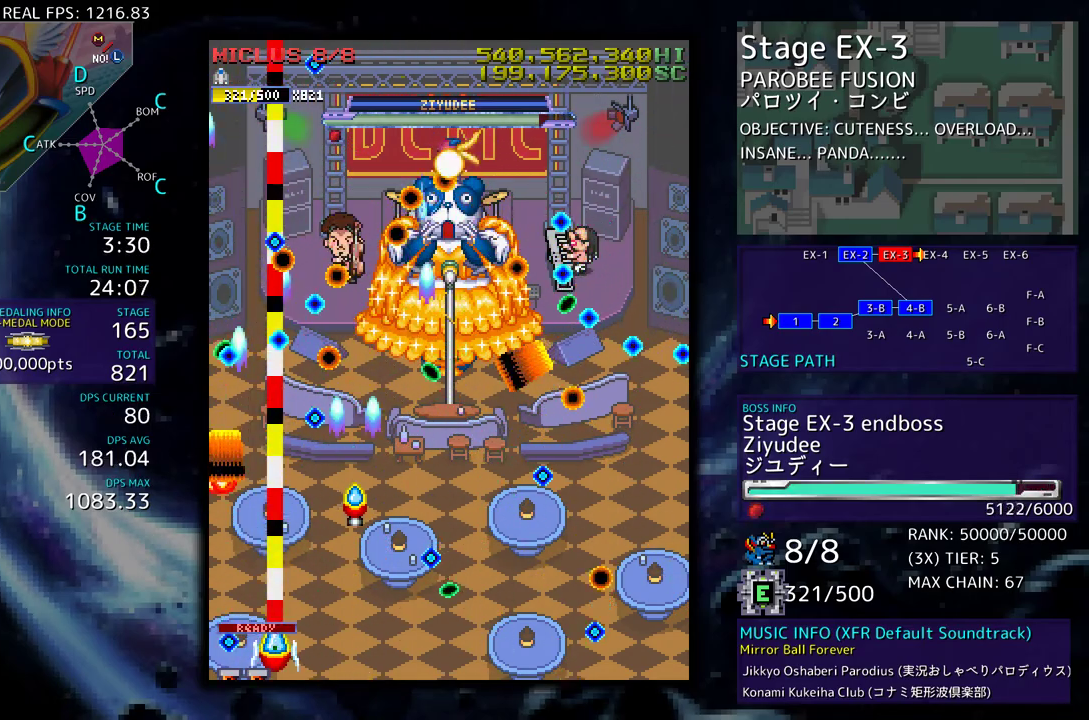
{"buttons": [], "events": [[17, "DPAD_RIGHT", "down"], [100, "DPAD_RIGHT", "up"], [417, "DPAD_UP", "down"], [433, "DPAD_UP", "up"]]}
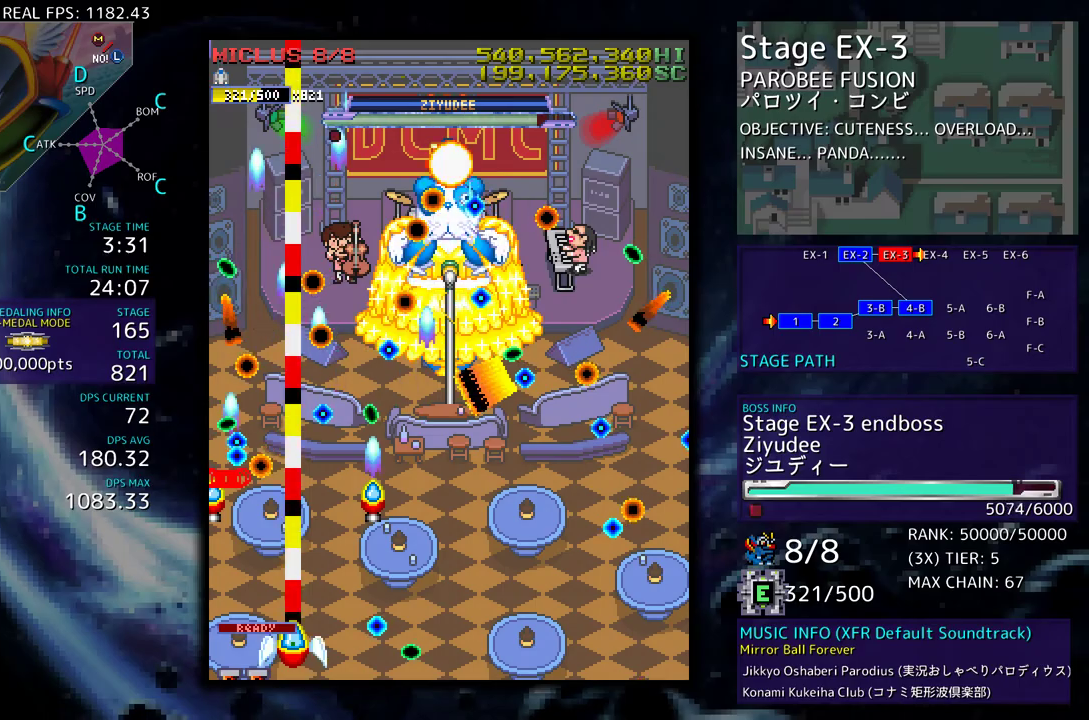
{"buttons": [], "events": [[283, "DPAD_UP", "down"], [367, "DPAD_RIGHT", "down"], [367, "DPAD_UP", "up"], [383, "DPAD_DOWN", "down"], [417, "DPAD_RIGHT", "up"], [500, "DPAD_DOWN", "up"]]}
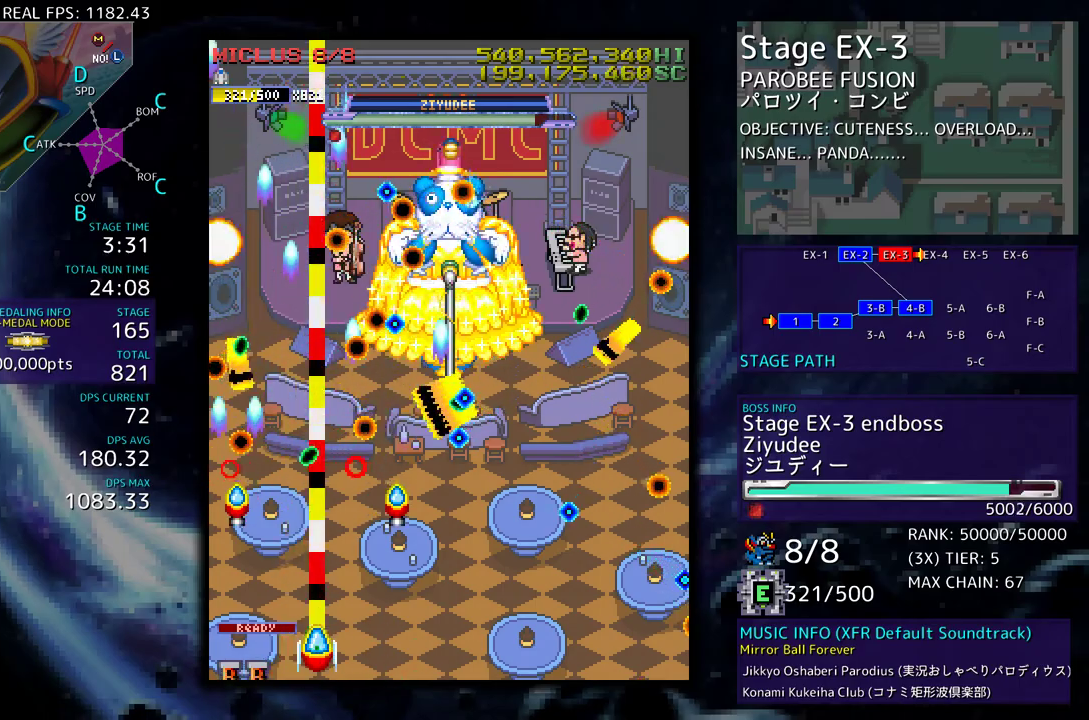
{"buttons": [], "events": [[67, "DPAD_RIGHT", "down"], [133, "DPAD_RIGHT", "up"], [250, "DPAD_RIGHT", "down"], [317, "DPAD_RIGHT", "up"], [417, "DPAD_RIGHT", "down"], [483, "DPAD_RIGHT", "up"]]}
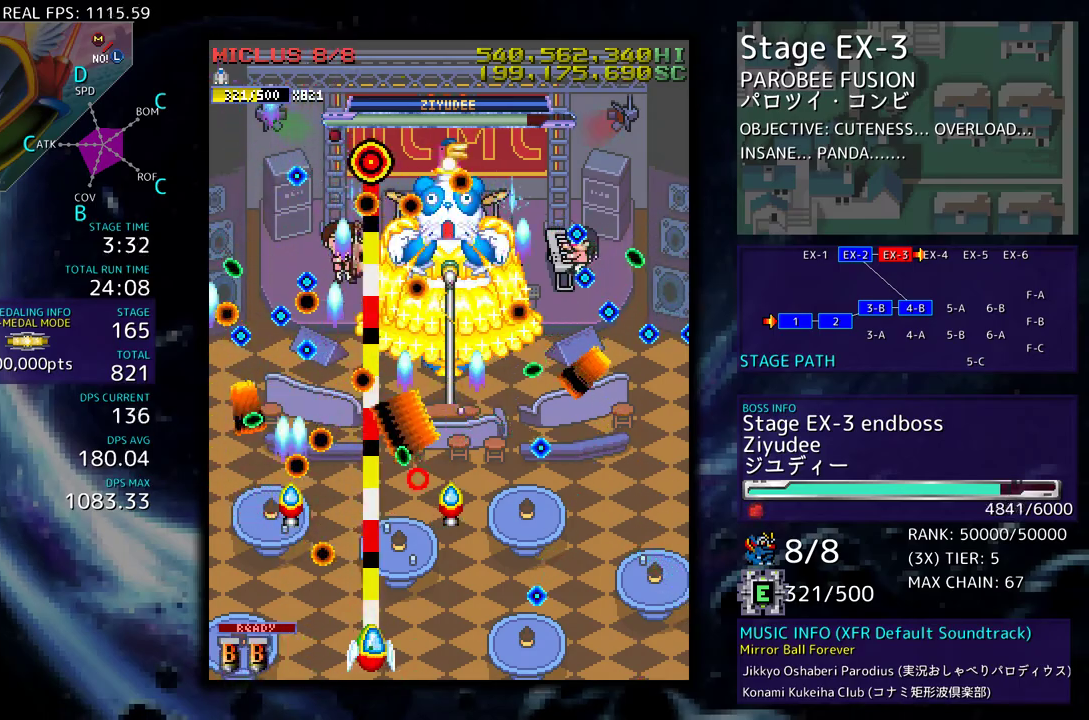
{"buttons": [], "events": [[83, "DPAD_RIGHT", "down"], [133, "DPAD_RIGHT", "up"]]}
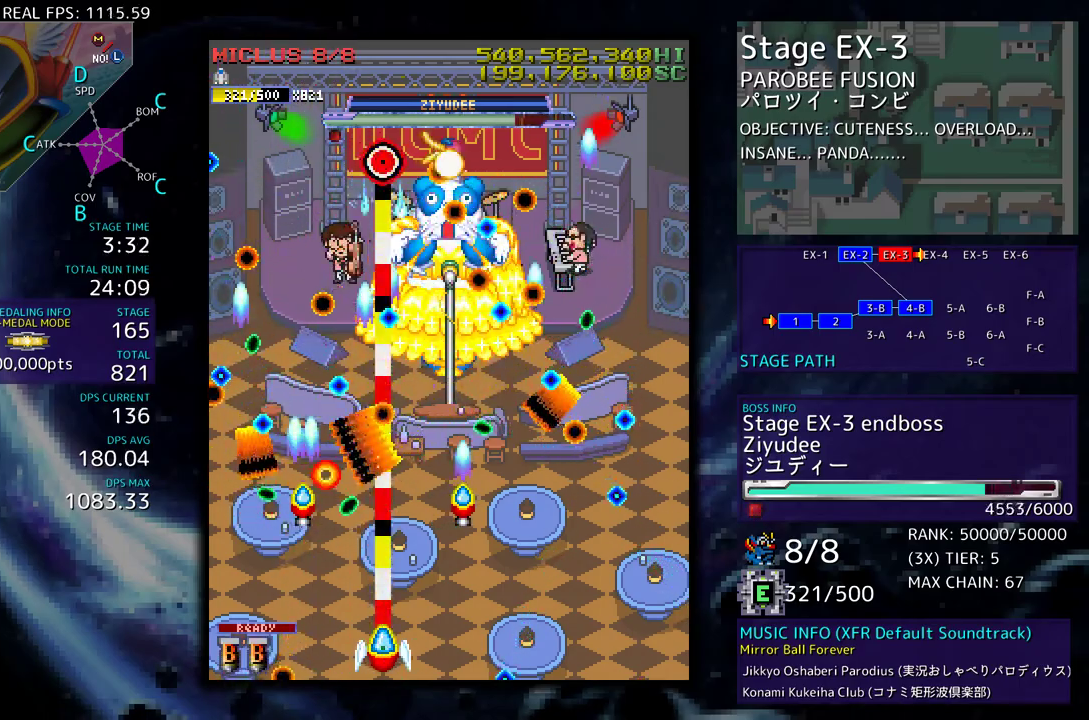
{"buttons": [], "events": [[33, "DPAD_RIGHT", "down"], [67, "DPAD_RIGHT", "up"], [417, "DPAD_DOWN", "down"], [417, "DPAD_RIGHT", "down"], [450, "DPAD_DOWN", "up"], [483, "DPAD_RIGHT", "up"]]}
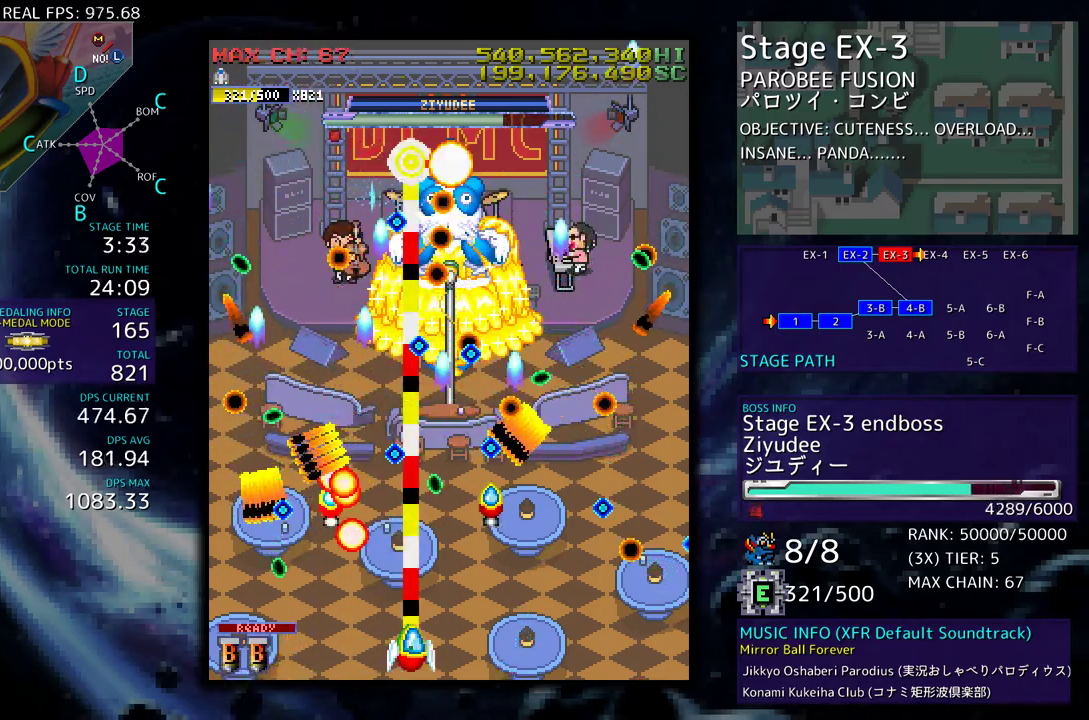
{"buttons": [], "events": [[383, "DPAD_RIGHT", "down"], [450, "DPAD_RIGHT", "up"]]}
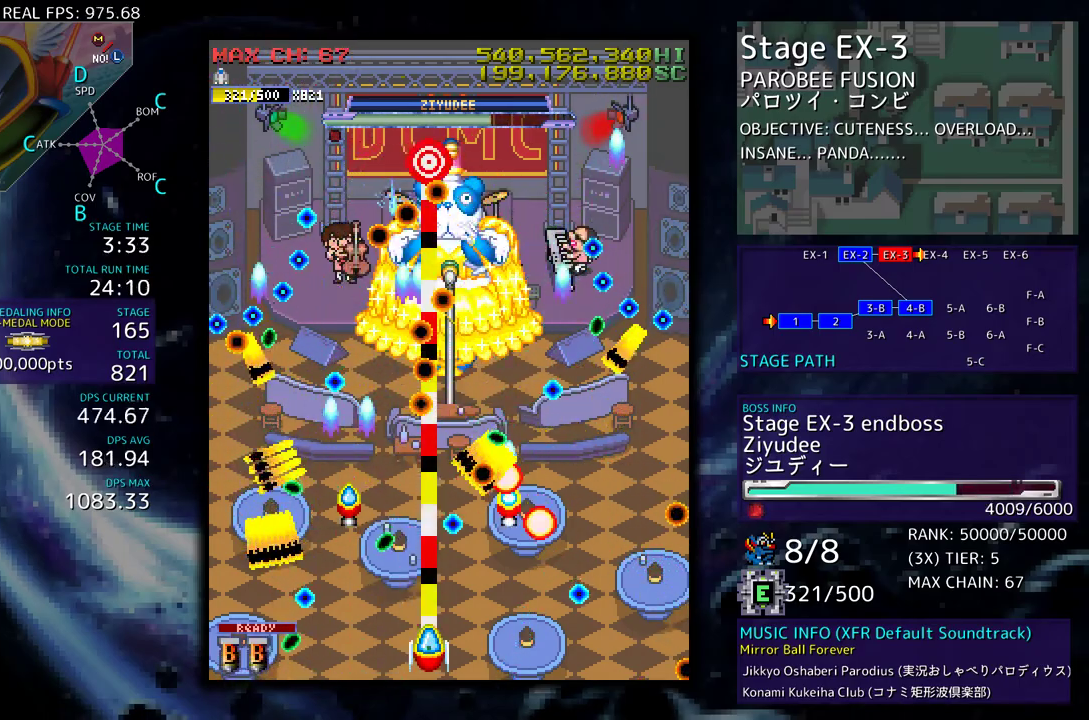
{"buttons": ["DPAD_RIGHT"], "events": [[500, "DPAD_RIGHT", "down"]]}
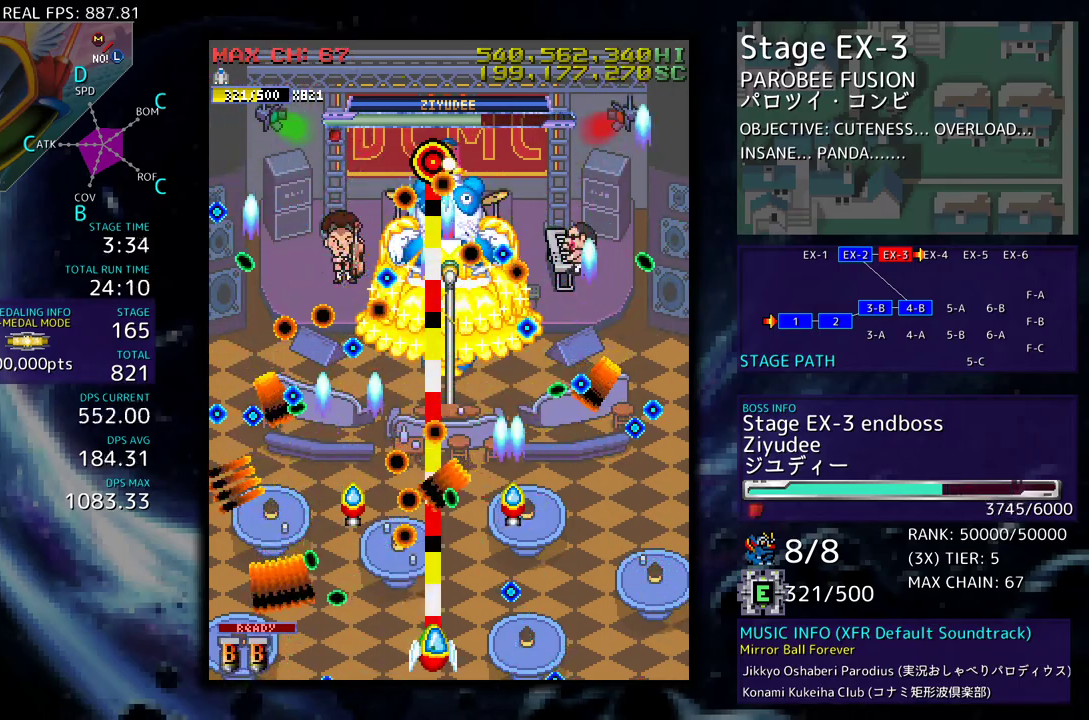
{"buttons": [], "events": [[50, "DPAD_RIGHT", "up"], [333, "DPAD_RIGHT", "down"], [383, "DPAD_RIGHT", "up"]]}